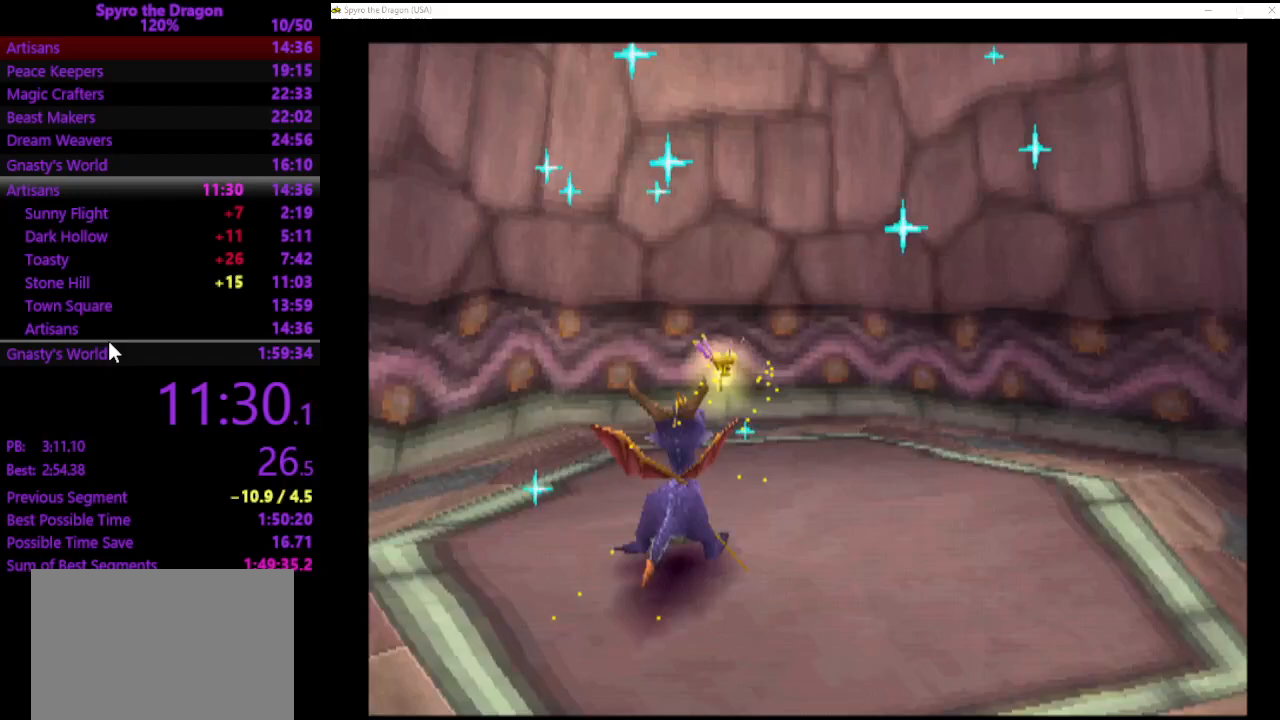
Gameplay with a controller (PlayStation layout); each line is a JSON object with the inputs held at the frame after it. "events" lists button and stick changes between this image and that frame as [ms after this image, input, new state], when the widget could be followed in between. Not read: L2 R2 right_stick.
{"buttons": [], "left_stick": "center", "events": [[200, "left_stick", "center"]]}
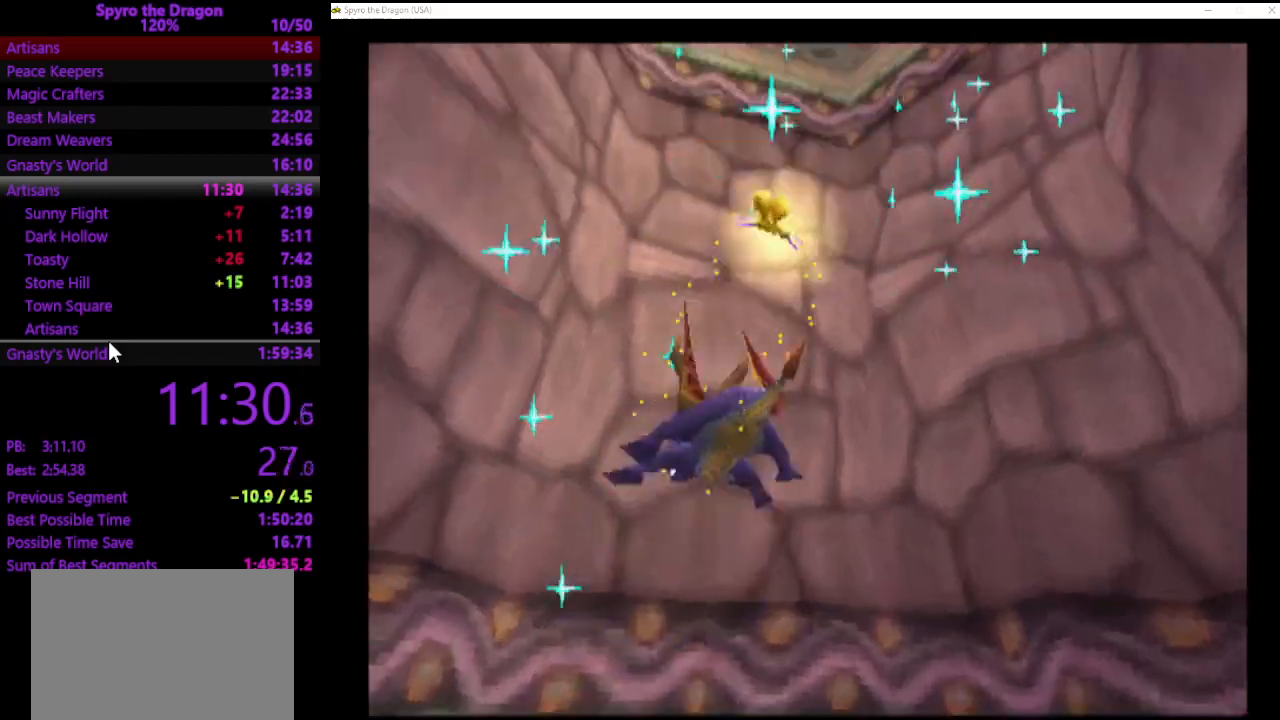
{"buttons": [], "left_stick": "center", "events": []}
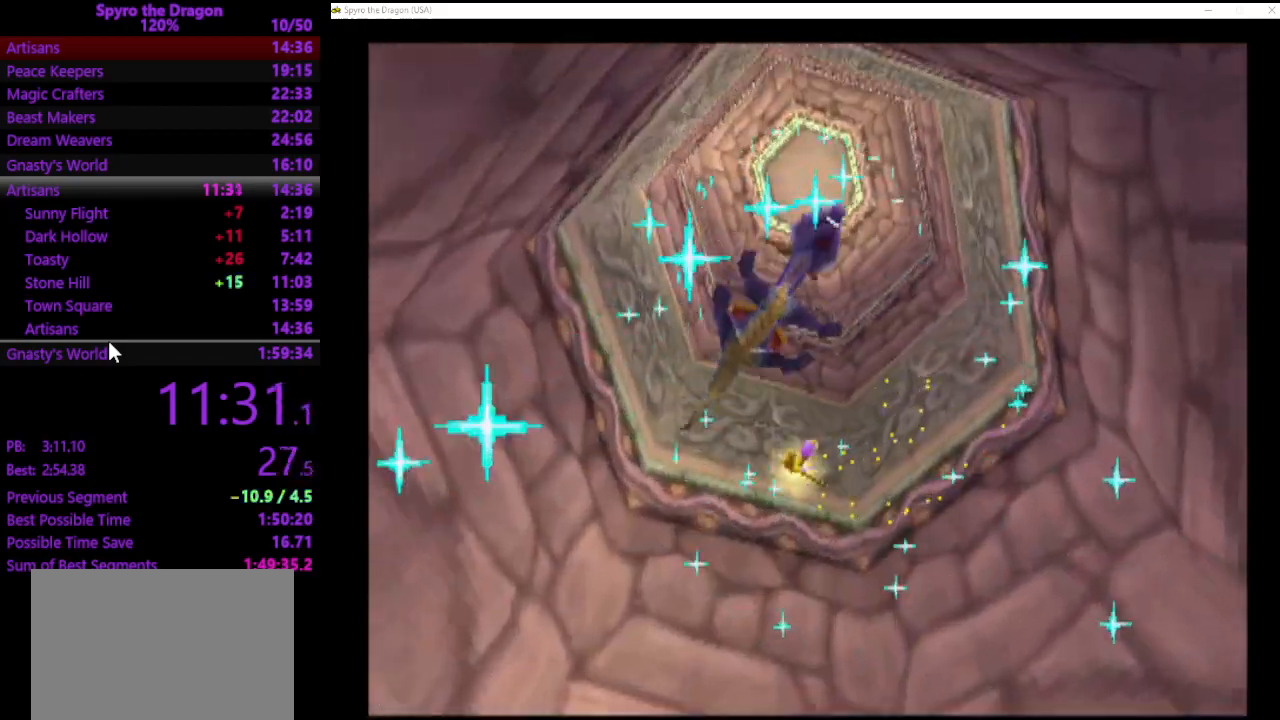
{"buttons": ["DPAD_RIGHT"], "left_stick": "center", "events": [[400, "DPAD_RIGHT", "down"]]}
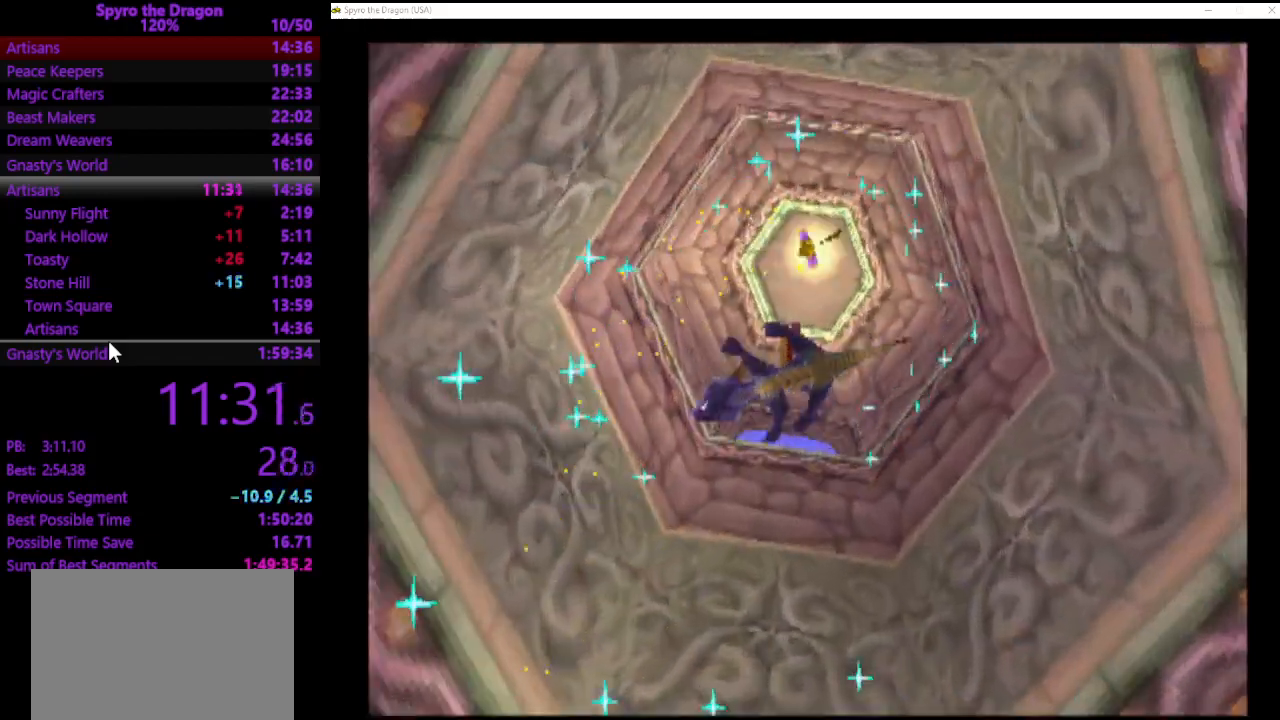
{"buttons": ["SQUARE", "DPAD_RIGHT"], "left_stick": "center", "events": [[100, "SQUARE", "down"]]}
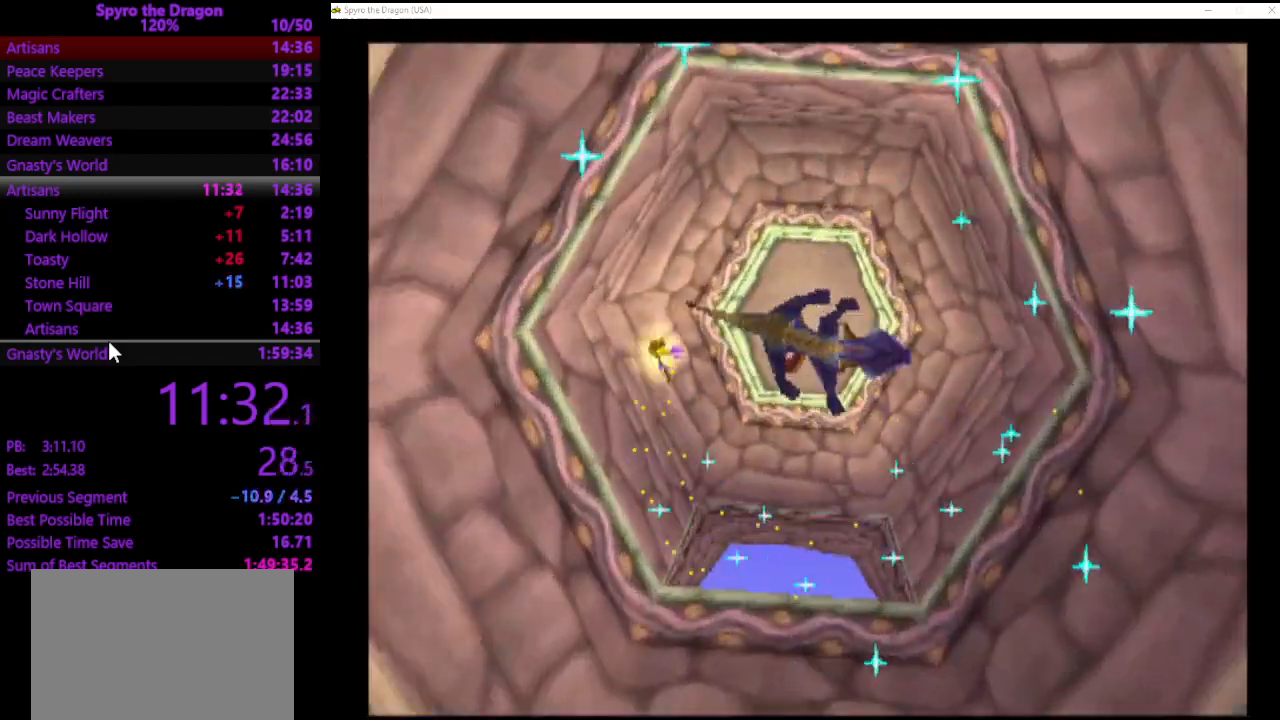
{"buttons": ["SQUARE", "DPAD_RIGHT"], "left_stick": "center", "events": []}
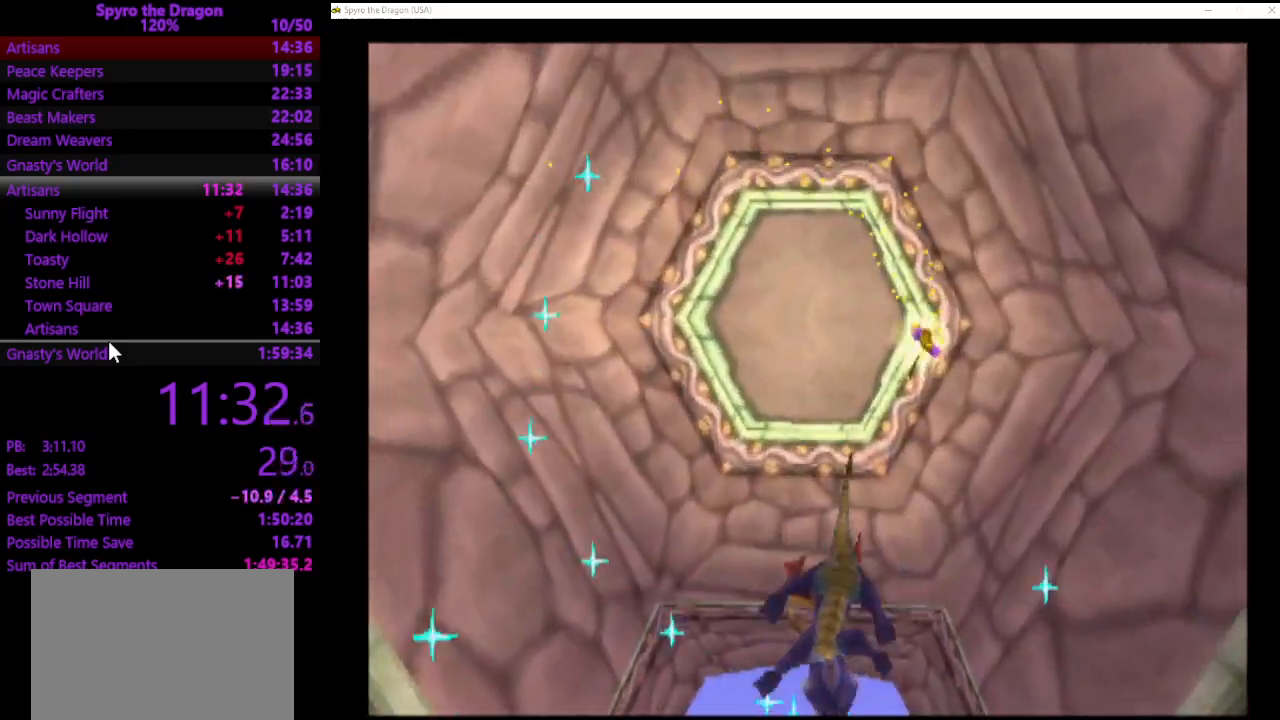
{"buttons": ["SQUARE", "DPAD_RIGHT"], "left_stick": "center", "events": []}
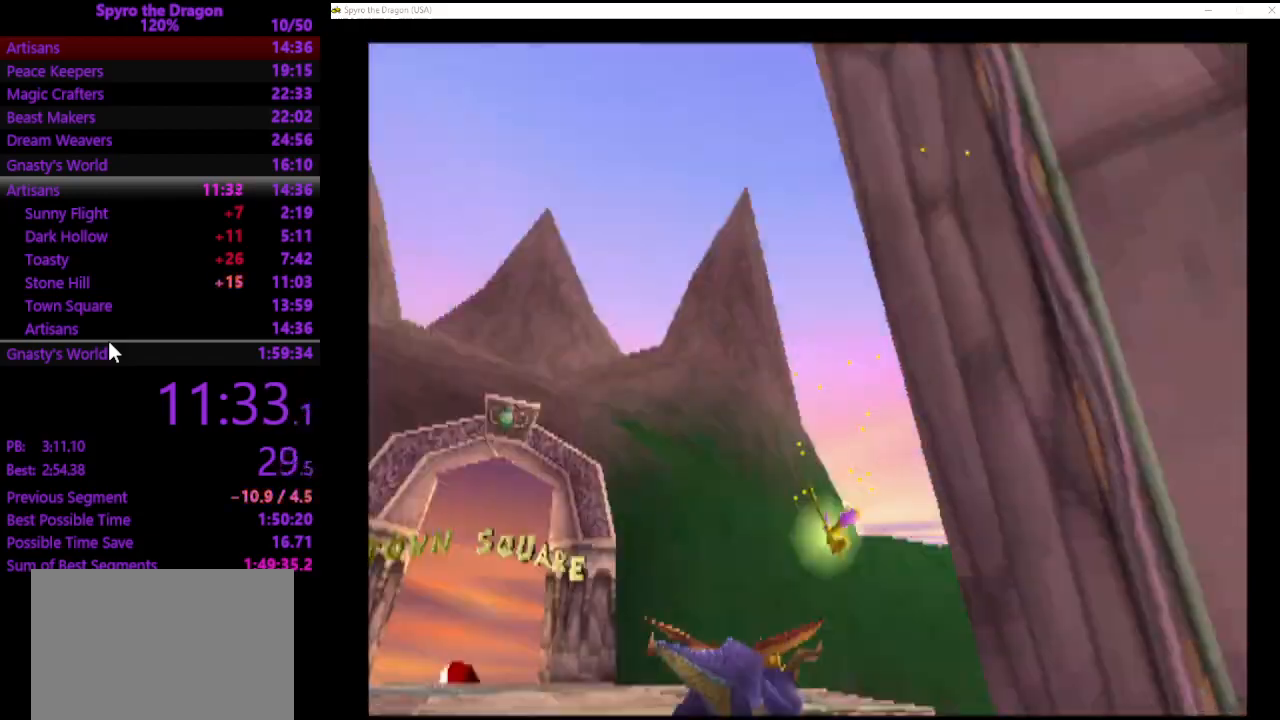
{"buttons": ["SQUARE", "DPAD_RIGHT"], "left_stick": "center", "events": []}
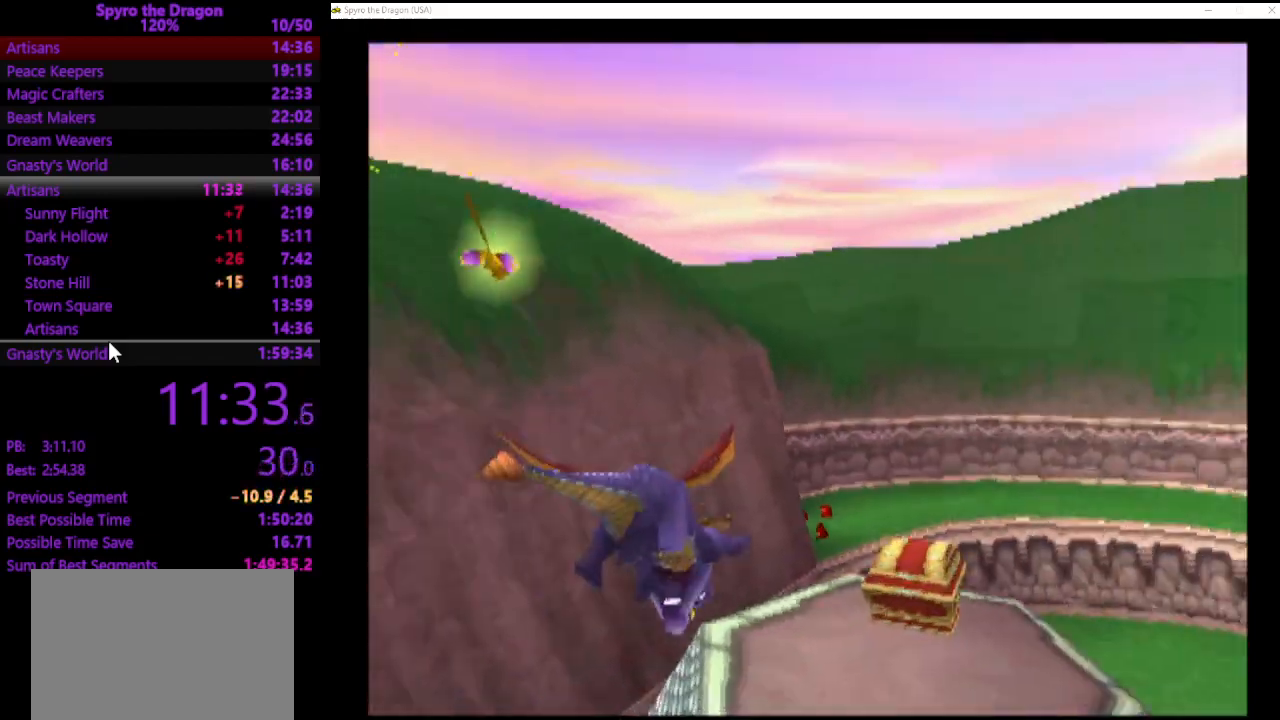
{"buttons": ["CROSS", "SQUARE", "DPAD_LEFT"], "left_stick": "center", "events": [[333, "DPAD_LEFT", "down"], [333, "DPAD_RIGHT", "up"], [467, "CROSS", "down"]]}
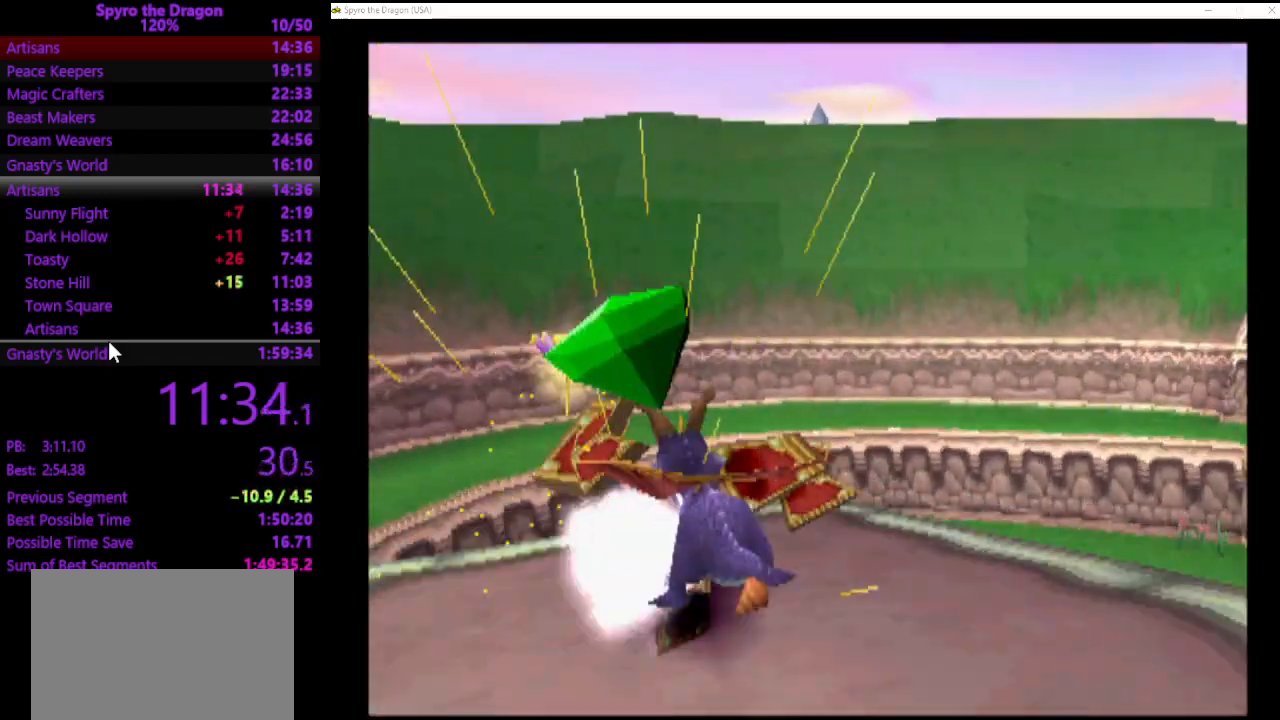
{"buttons": [], "left_stick": "up", "events": [[167, "DPAD_UP", "down"], [200, "DPAD_LEFT", "up"], [233, "DPAD_UP", "up"], [233, "SQUARE", "up"], [300, "CROSS", "up"], [333, "CROSS", "down"], [467, "CROSS", "up"], [467, "left_stick", "up"]]}
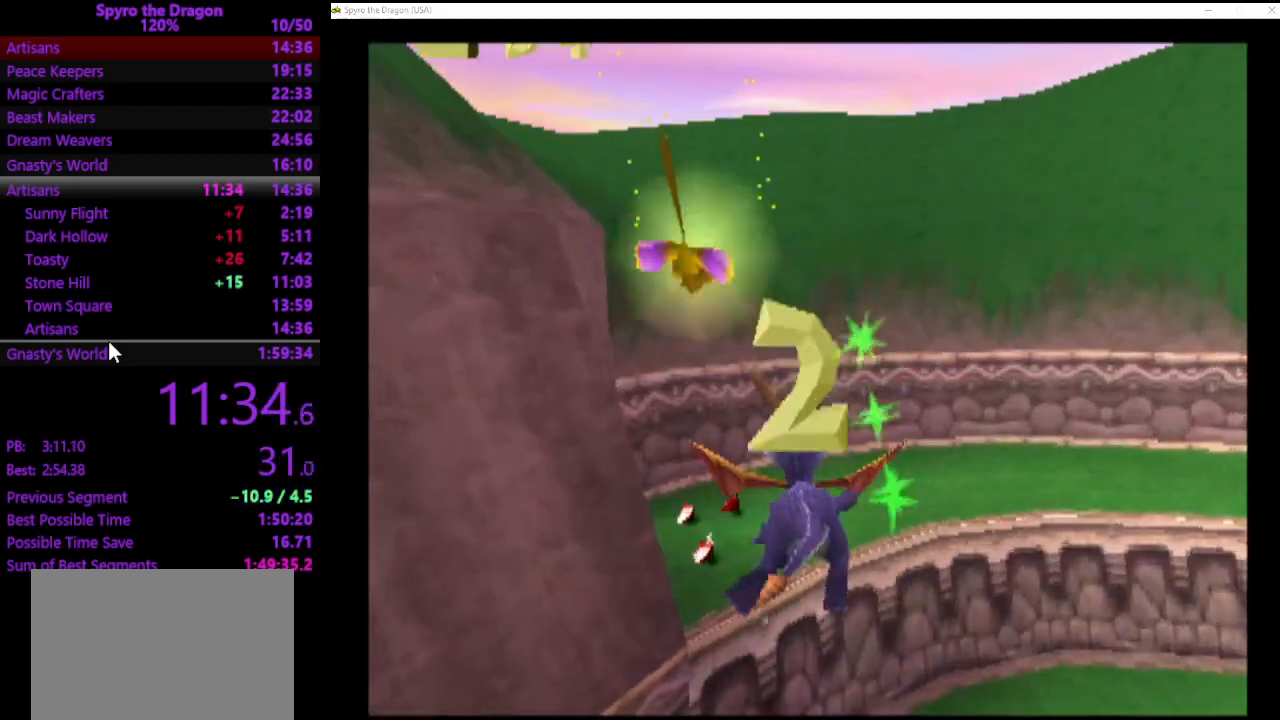
{"buttons": ["SQUARE"], "left_stick": "up", "events": [[233, "SQUARE", "down"], [367, "left_stick", "up-left"], [500, "left_stick", "up"]]}
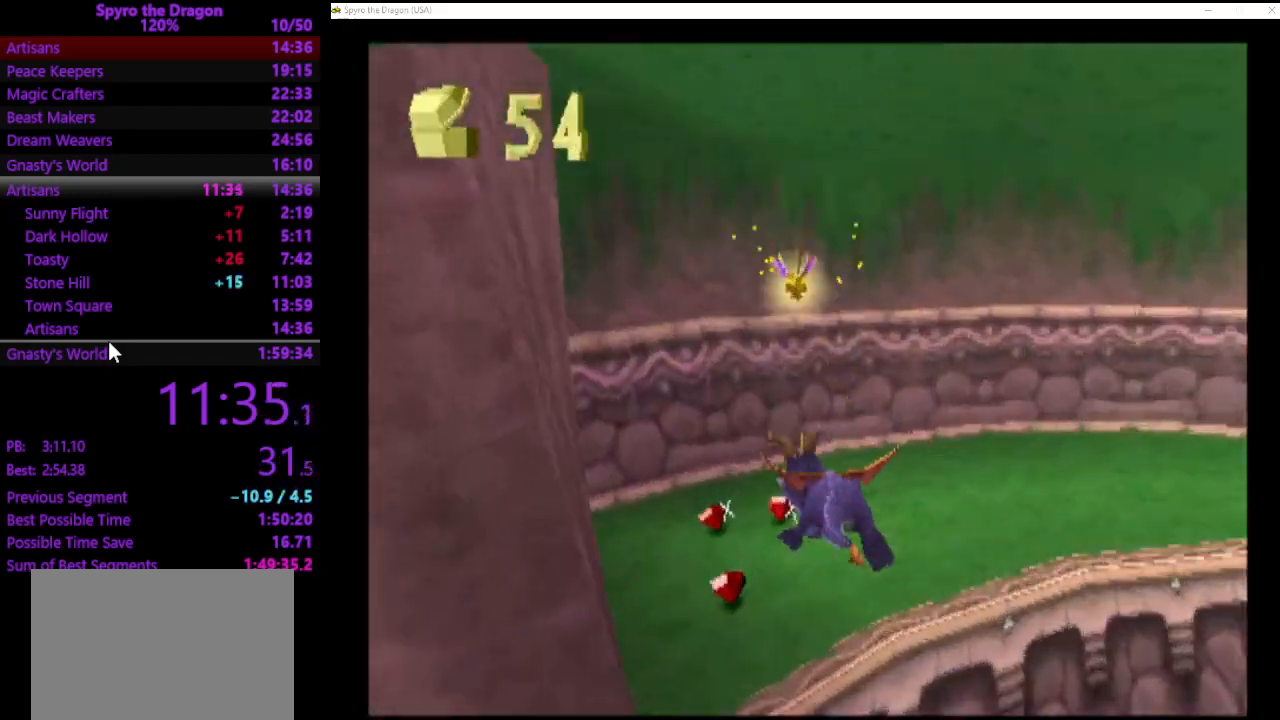
{"buttons": ["SQUARE"], "left_stick": "up-right", "events": [[433, "left_stick", "up-right"]]}
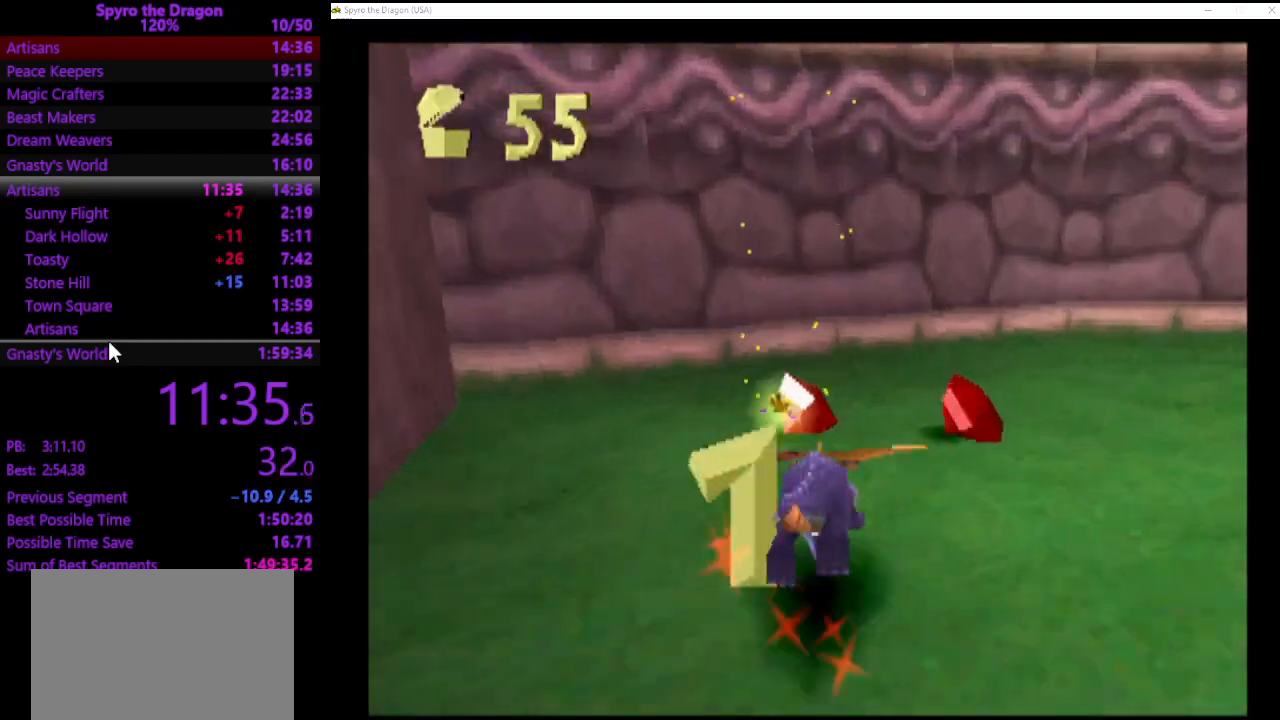
{"buttons": ["CROSS"], "left_stick": "down-right", "events": [[33, "left_stick", "right"], [100, "SQUARE", "up"], [200, "left_stick", "down-right"], [267, "CROSS", "down"]]}
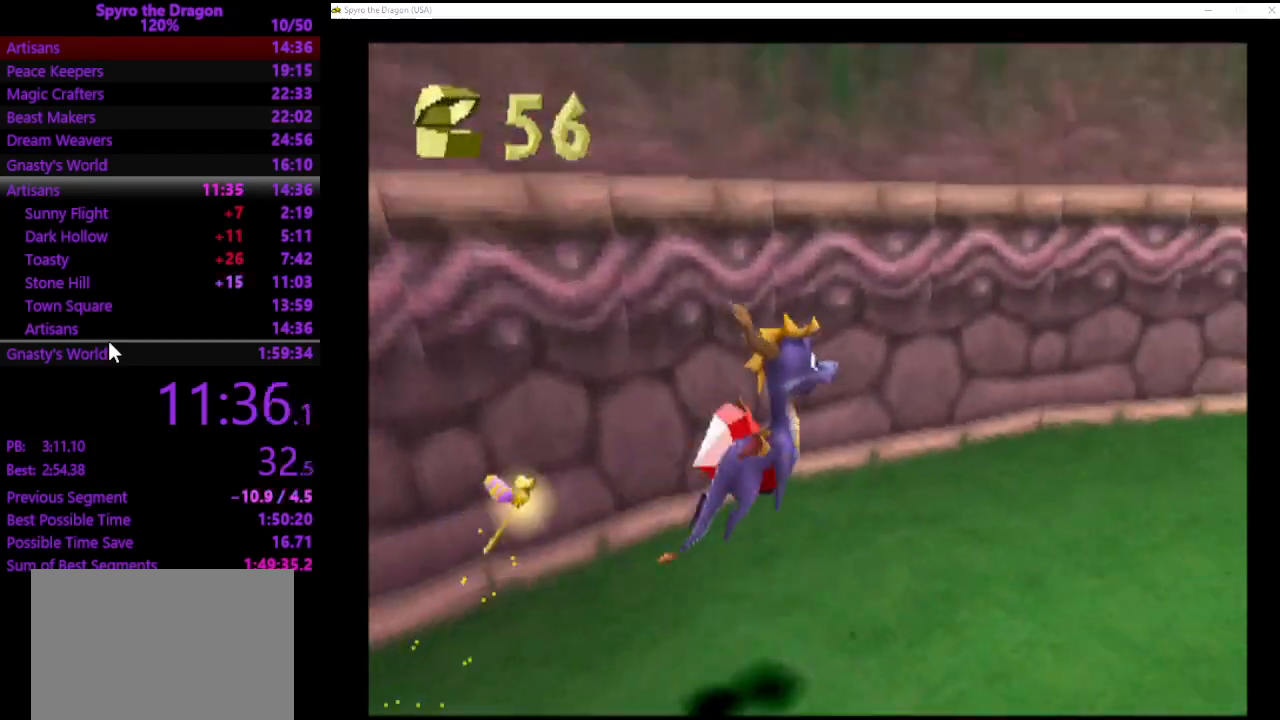
{"buttons": ["SQUARE"], "left_stick": "right", "events": [[100, "CROSS", "up"], [167, "SQUARE", "down"], [433, "left_stick", "right"]]}
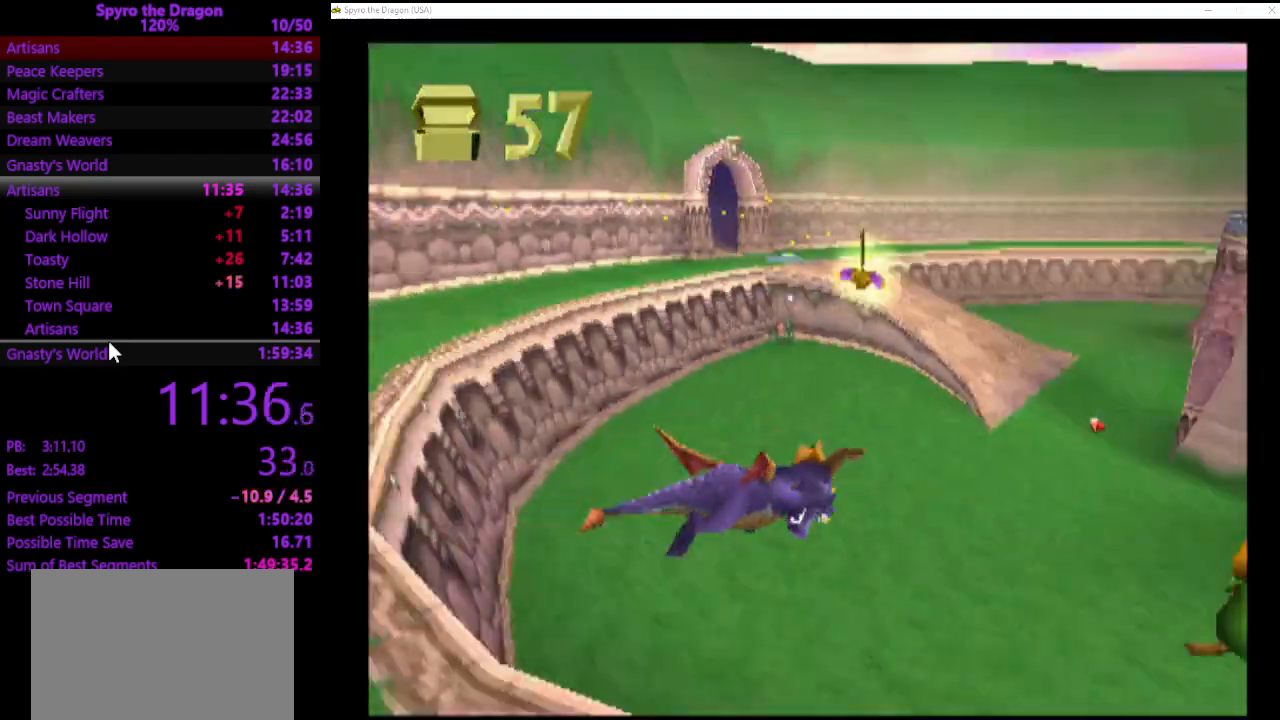
{"buttons": [], "left_stick": "up", "events": [[100, "left_stick", "up-right"], [200, "left_stick", "up"], [467, "SQUARE", "up"]]}
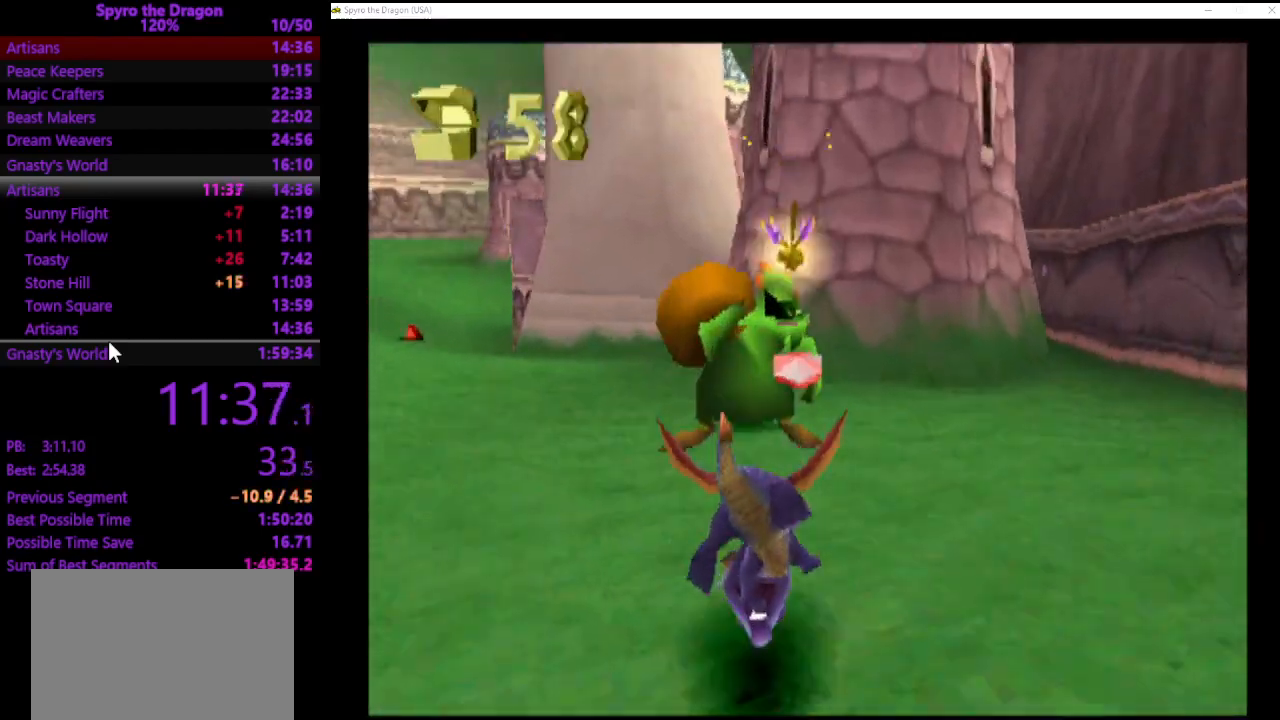
{"buttons": [], "left_stick": "up", "events": [[100, "CIRCLE", "down"], [200, "CIRCLE", "up"], [367, "CROSS", "down"], [500, "CROSS", "up"]]}
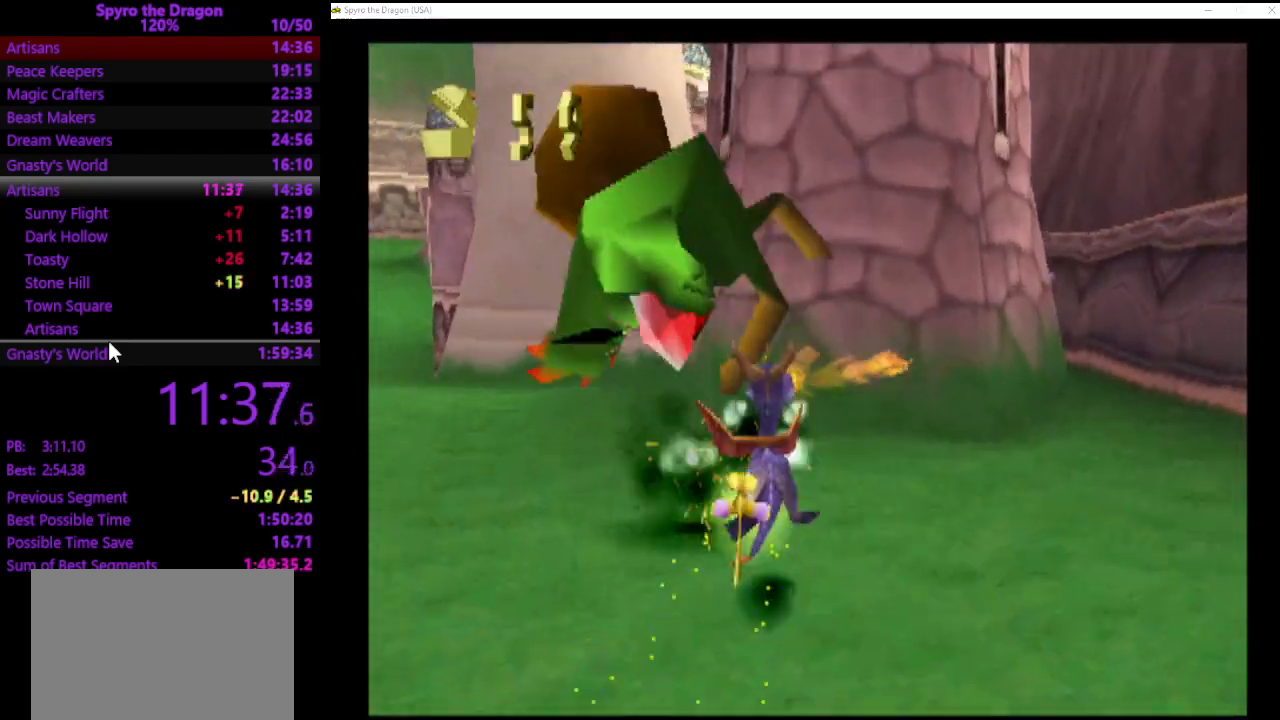
{"buttons": [], "left_stick": "up-left", "events": [[100, "left_stick", "center"], [300, "left_stick", "up-left"]]}
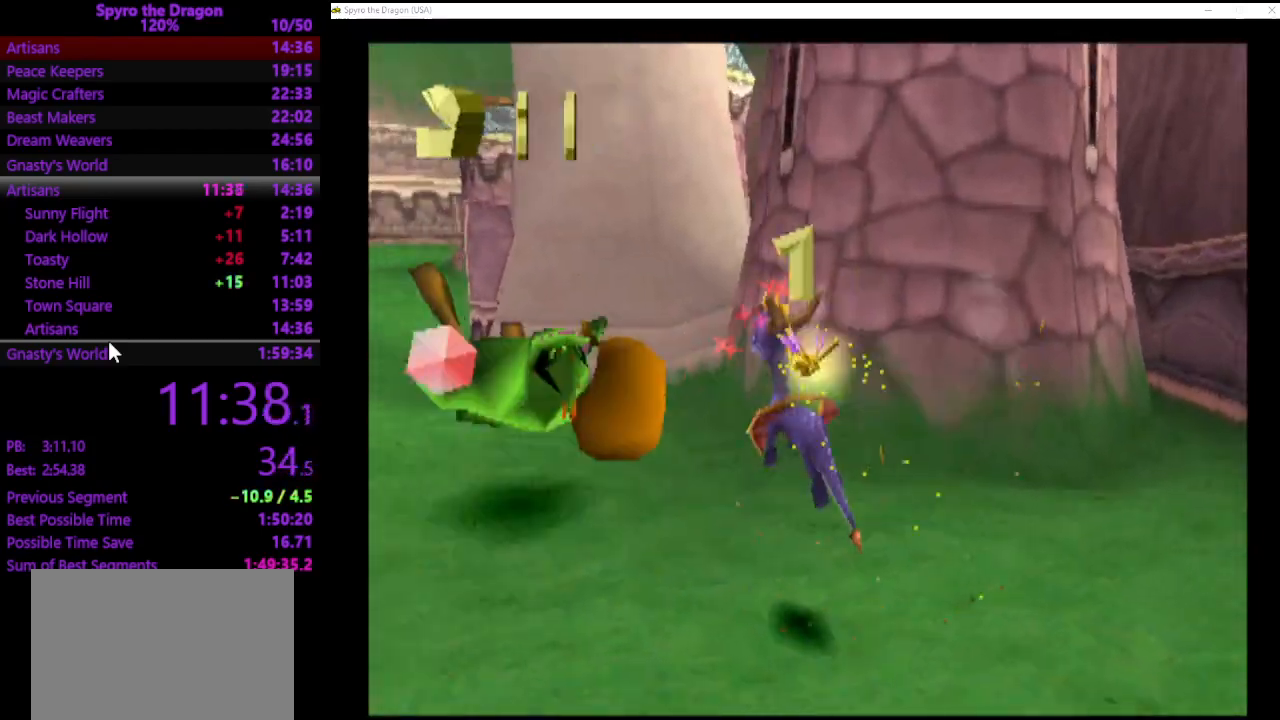
{"buttons": ["SQUARE"], "left_stick": "up-left", "events": [[67, "CIRCLE", "down"], [167, "CIRCLE", "up"], [167, "left_stick", "up"], [233, "SQUARE", "down"], [300, "left_stick", "up-left"]]}
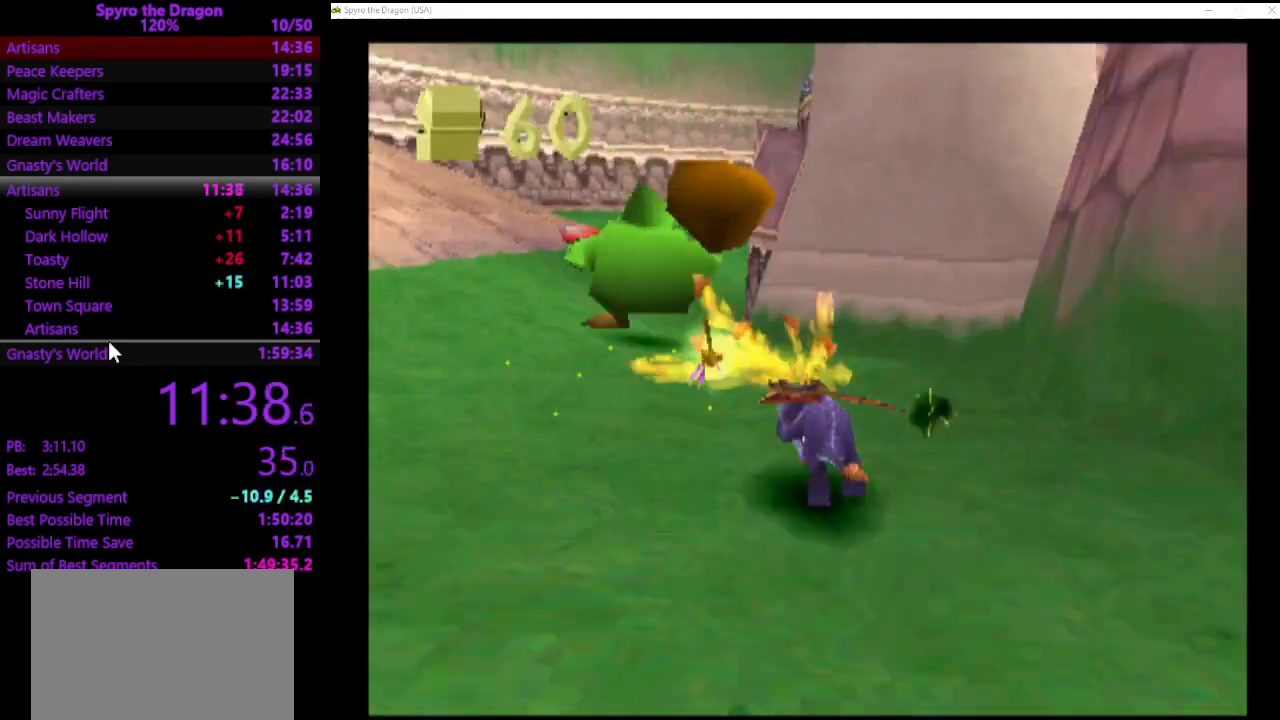
{"buttons": [], "left_stick": "up", "events": [[267, "SQUARE", "up"], [267, "left_stick", "up"]]}
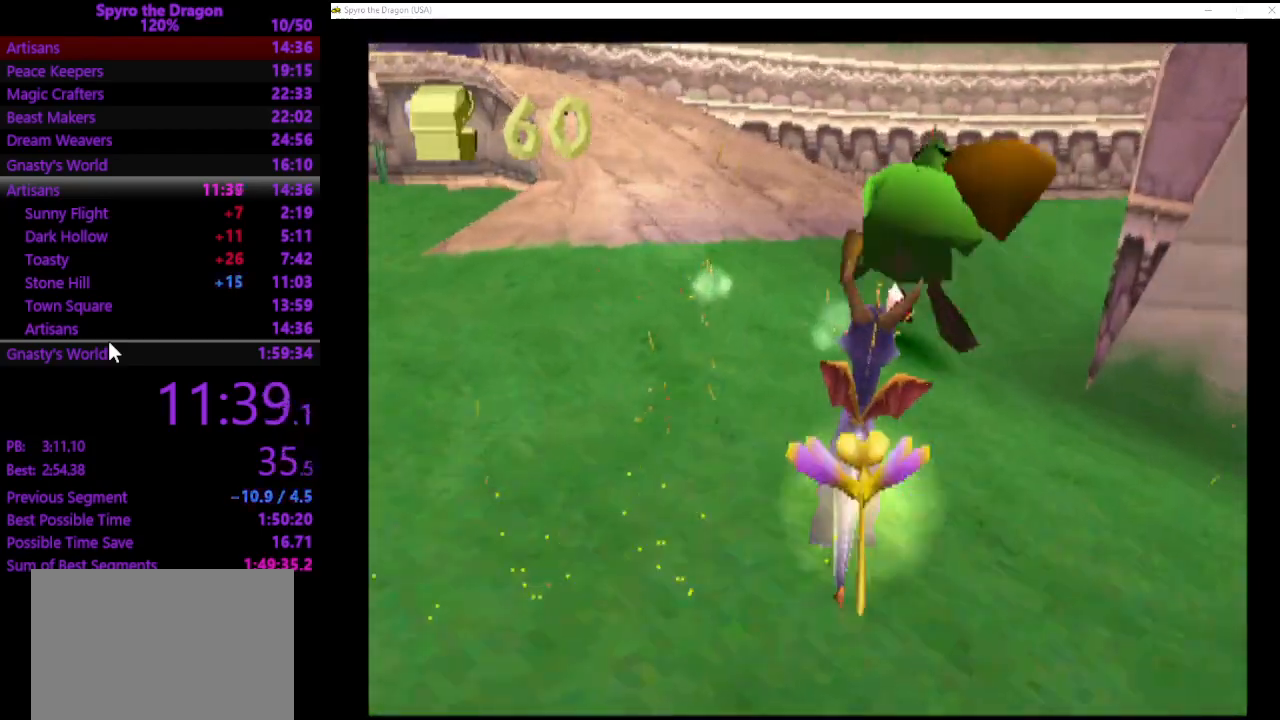
{"buttons": ["SQUARE"], "left_stick": "up", "events": [[33, "CROSS", "down"], [67, "CIRCLE", "down"], [133, "CROSS", "up"], [200, "CIRCLE", "up"], [467, "SQUARE", "down"]]}
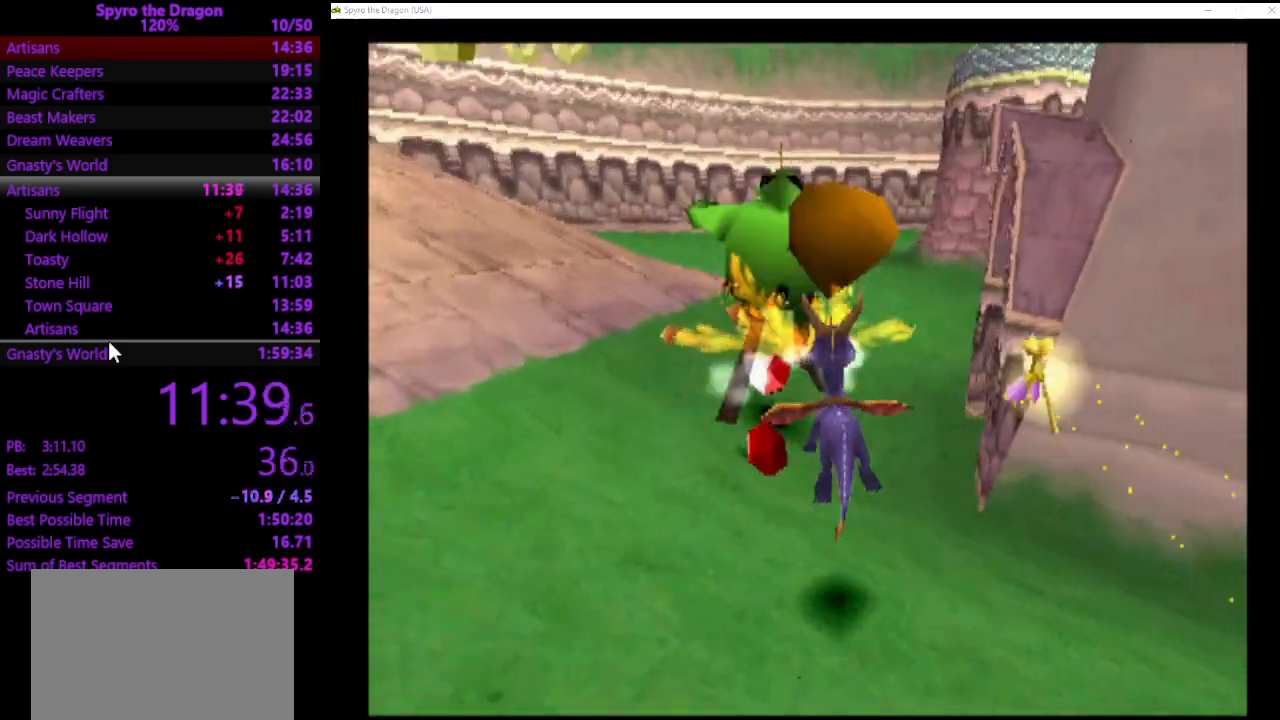
{"buttons": ["CROSS"], "left_stick": "down-right", "events": [[67, "left_stick", "up-left"], [167, "SQUARE", "up"], [367, "left_stick", "down-right"], [433, "CROSS", "down"]]}
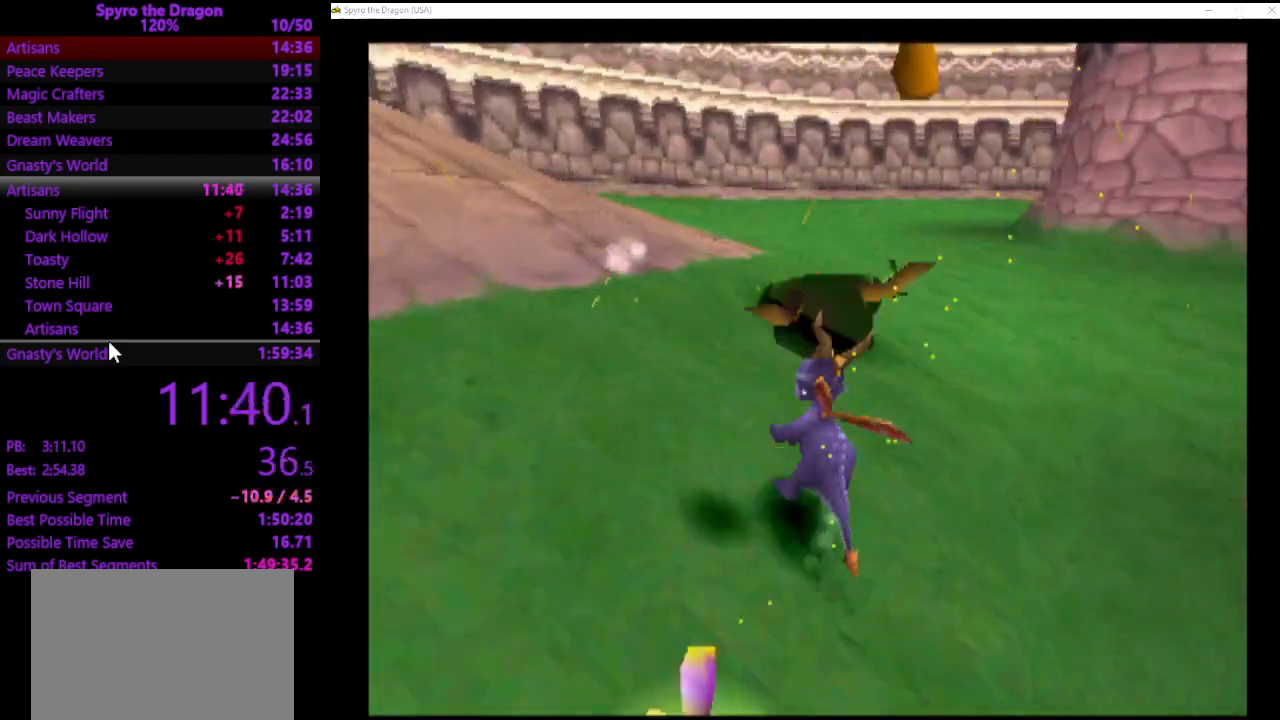
{"buttons": [], "left_stick": "down-right", "events": [[67, "CROSS", "up"], [67, "left_stick", "down"], [467, "left_stick", "down-right"]]}
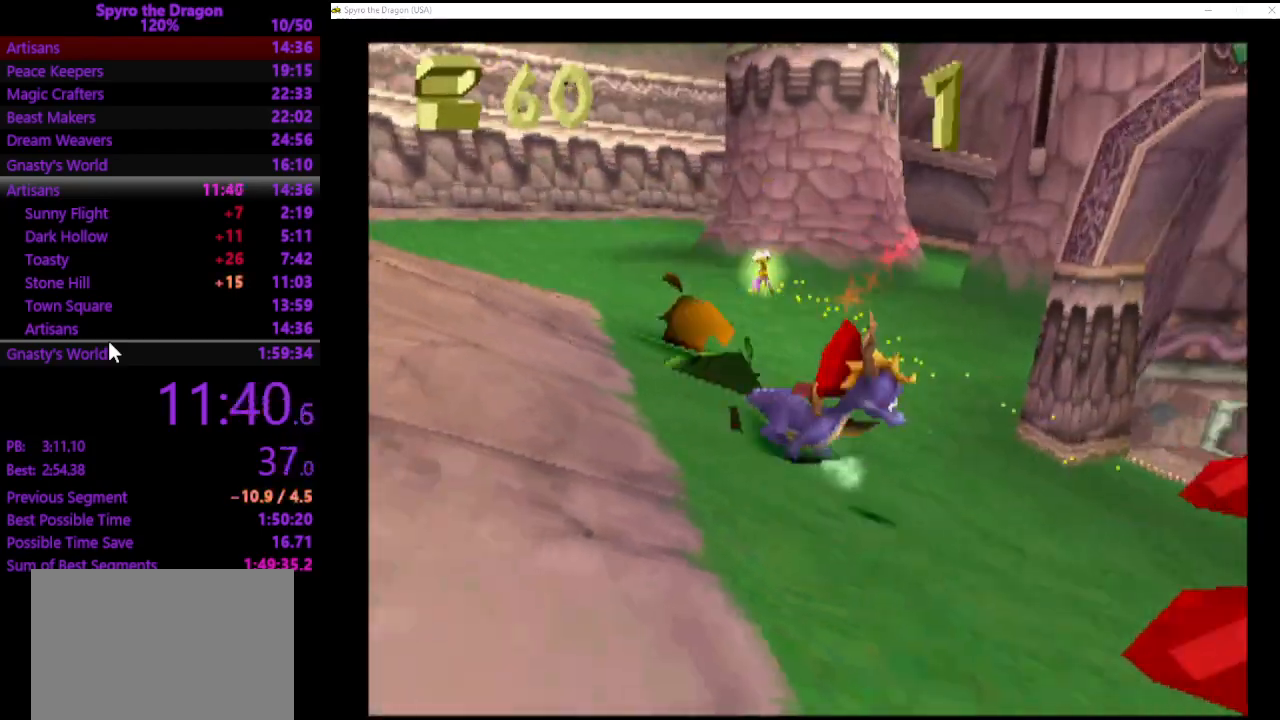
{"buttons": [], "left_stick": "right", "events": [[167, "left_stick", "right"]]}